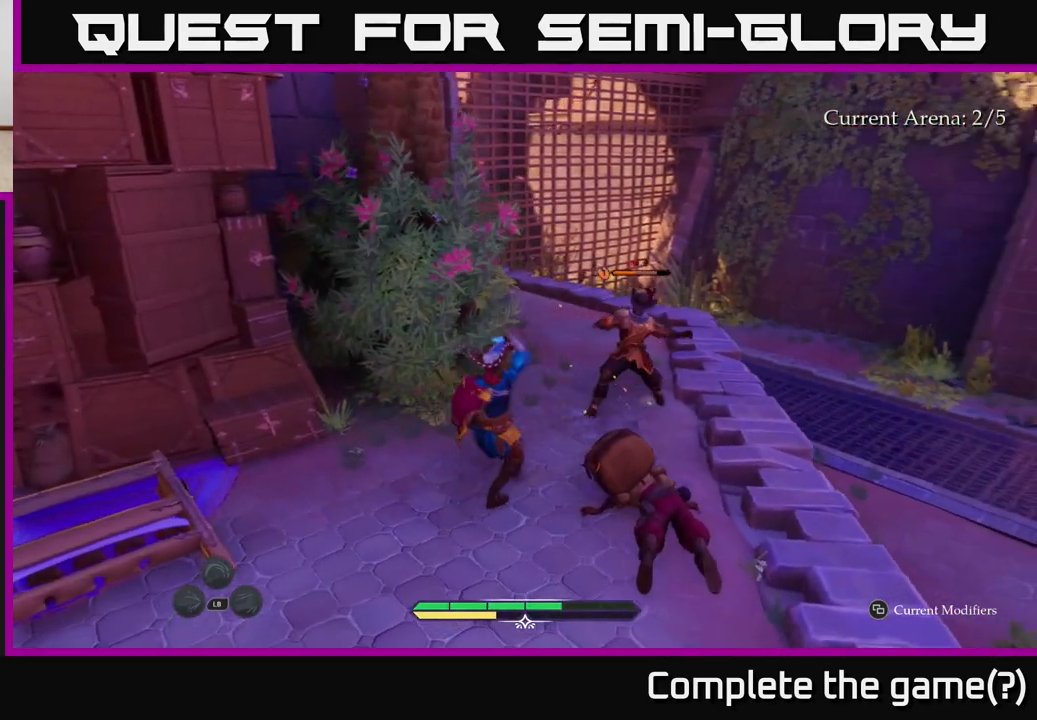
Gameplay with a controller (Xbox layout); each line is a JSON object with the inputs held at the frame after it. "events" lists button and stick changes between this image and that frame as [ms after this image, input, new state], when the widget could be followed in between.
{"buttons": ["X"], "left_stick": "up-right", "right_stick": "center", "events": [[67, "X", "down"], [67, "left_stick", "up-right"], [183, "X", "up"], [267, "X", "down"], [350, "X", "up"], [450, "X", "down"]]}
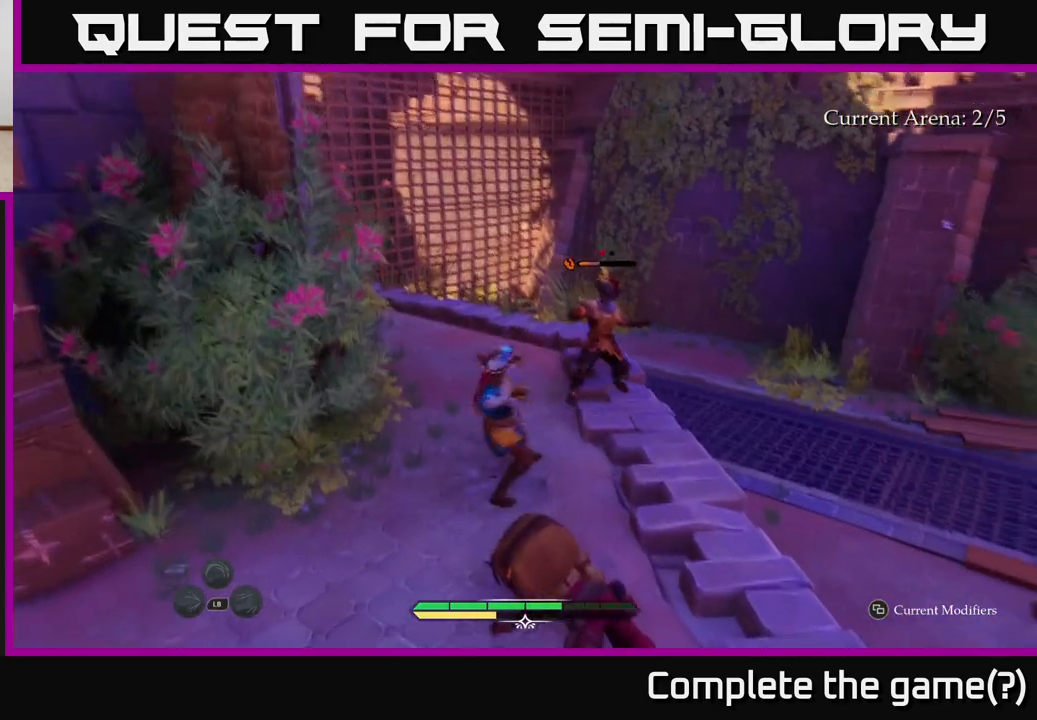
{"buttons": [], "left_stick": "center", "right_stick": "center", "events": [[50, "X", "up"], [50, "left_stick", "center"], [250, "left_stick", "up-right"], [483, "left_stick", "center"]]}
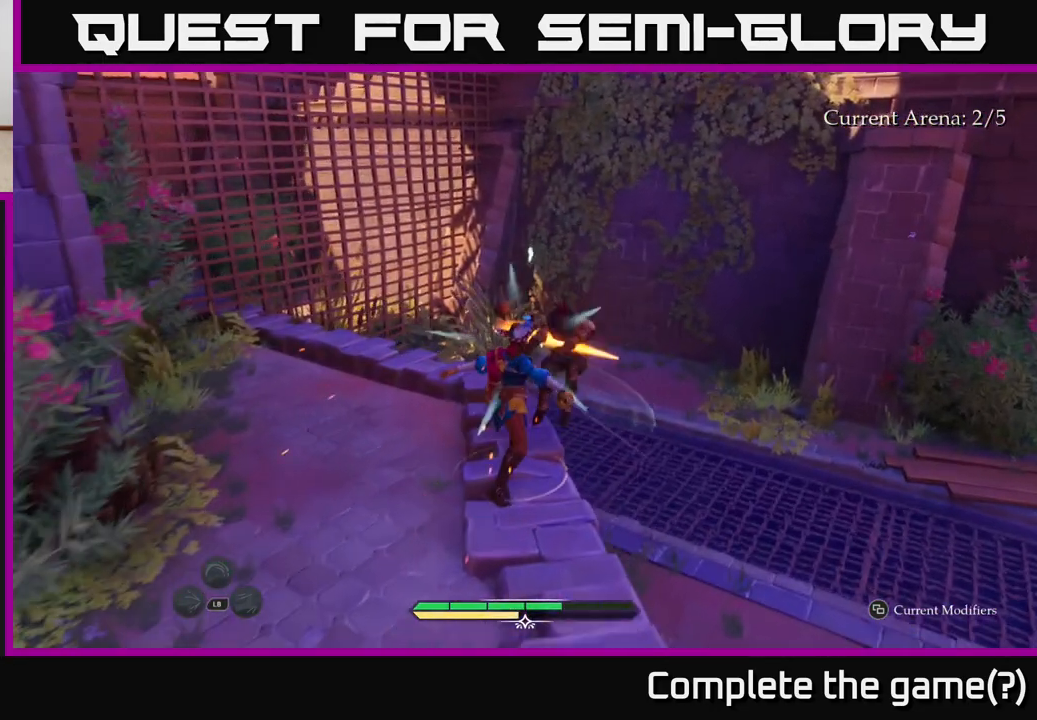
{"buttons": ["L2"], "left_stick": "up-left", "right_stick": "left", "events": [[117, "right_stick", "left"], [150, "left_stick", "down-left"], [433, "L2", "down"], [467, "left_stick", "up-left"]]}
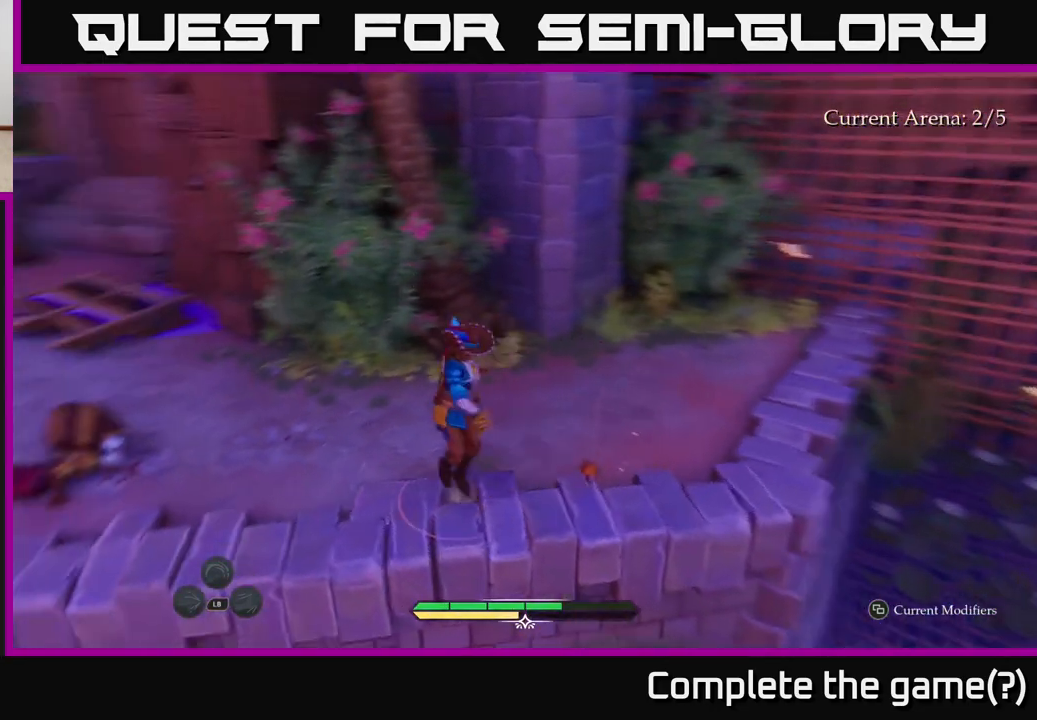
{"buttons": ["L2"], "left_stick": "up-left", "right_stick": "center", "events": [[200, "right_stick", "center"]]}
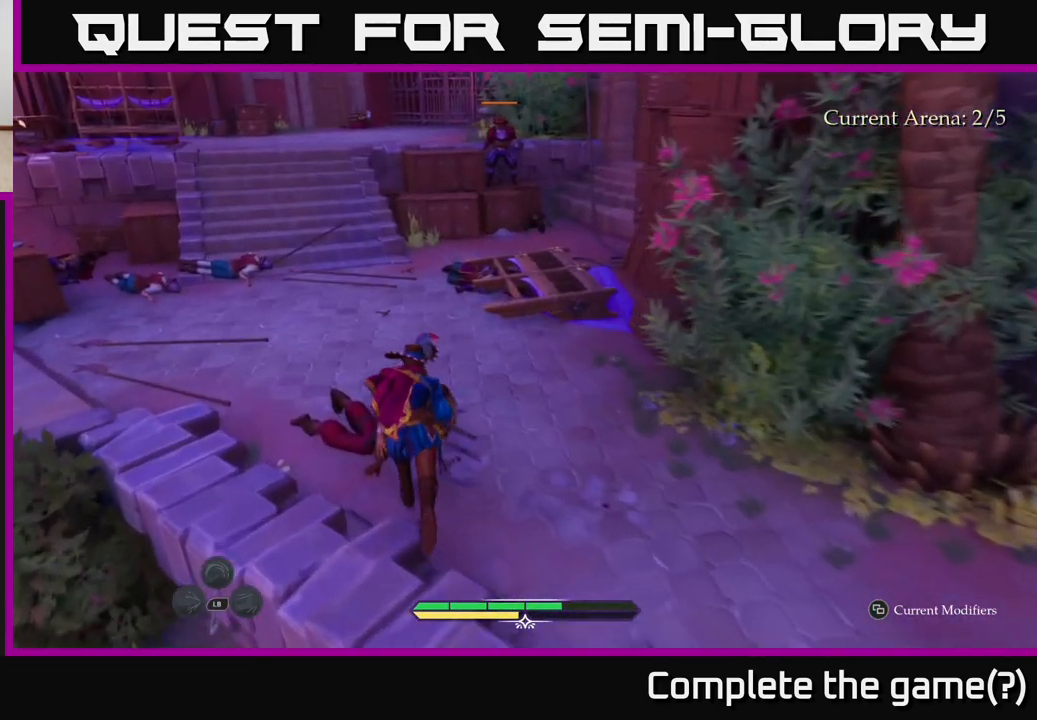
{"buttons": ["L2"], "left_stick": "up-left", "right_stick": "up-left", "events": [[500, "right_stick", "up-left"]]}
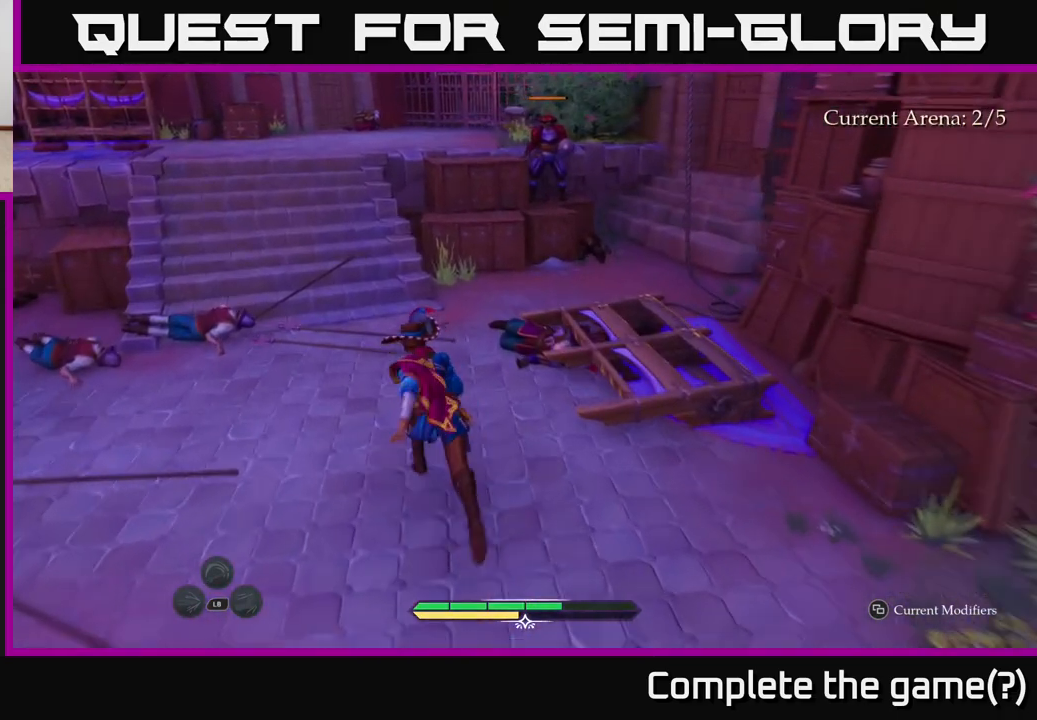
{"buttons": [], "left_stick": "center", "right_stick": "center", "events": [[183, "left_stick", "up"], [200, "right_stick", "center"], [400, "L2", "up"], [467, "left_stick", "center"]]}
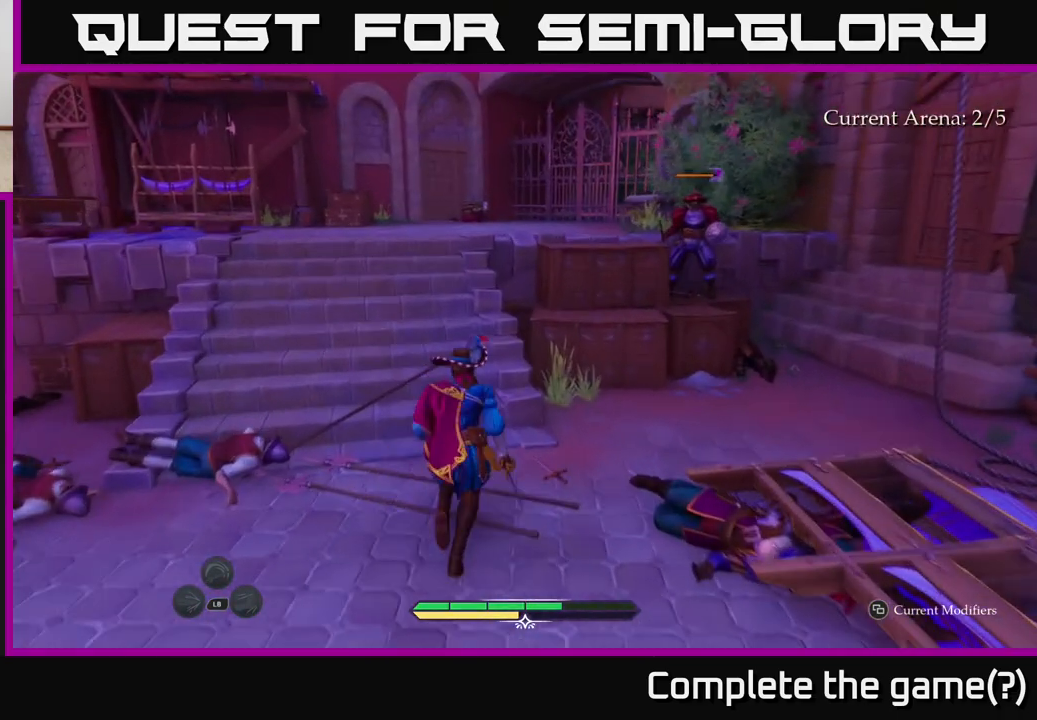
{"buttons": ["L2"], "left_stick": "up-left", "right_stick": "left", "events": [[50, "right_stick", "right"], [283, "right_stick", "center"], [367, "right_stick", "left"], [450, "left_stick", "up-left"], [483, "L2", "down"]]}
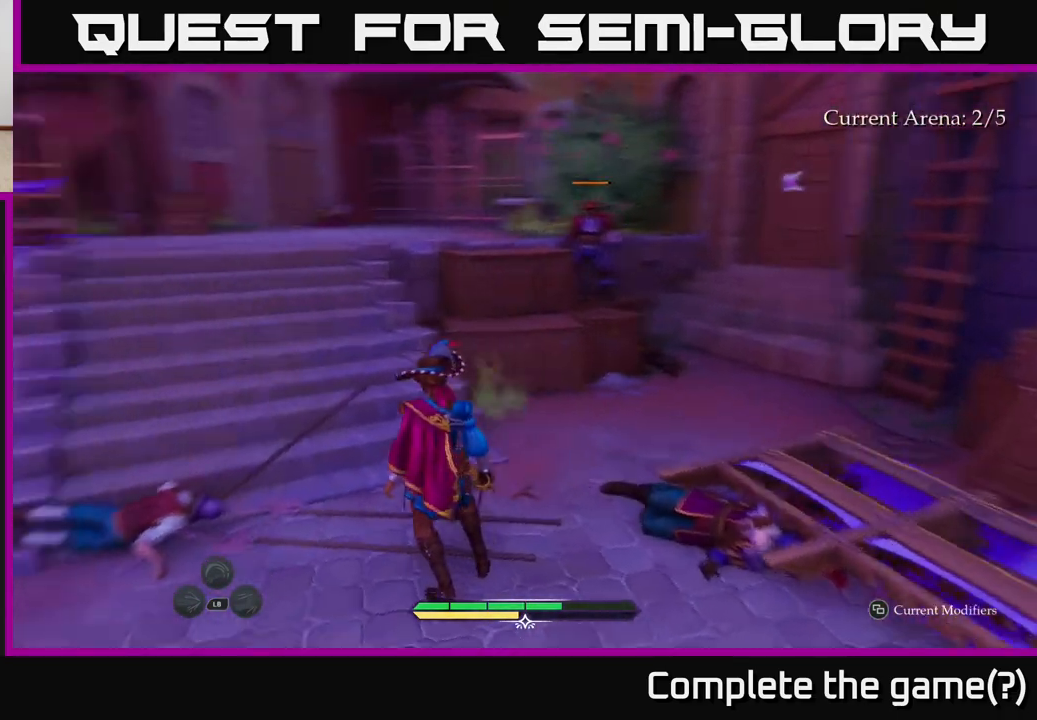
{"buttons": ["L2"], "left_stick": "up", "right_stick": "center", "events": [[50, "left_stick", "up"], [217, "left_stick", "up-right"], [233, "right_stick", "center"], [383, "left_stick", "up"]]}
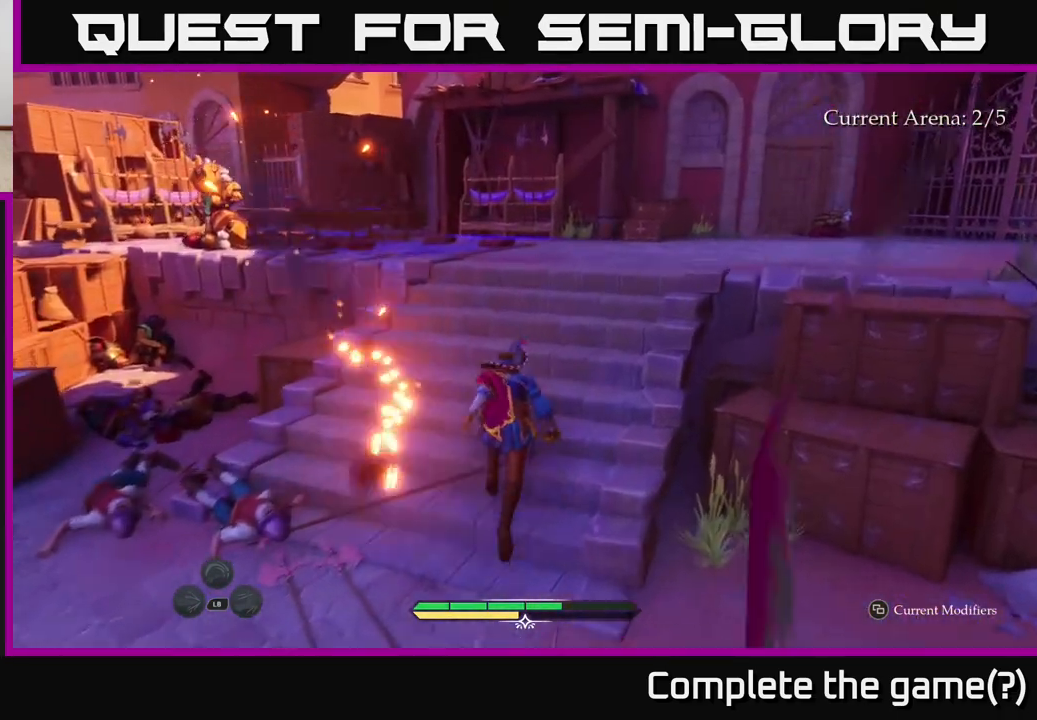
{"buttons": ["L2"], "left_stick": "up", "right_stick": "left", "events": [[33, "left_stick", "up-right"], [217, "left_stick", "up"], [283, "right_stick", "left"]]}
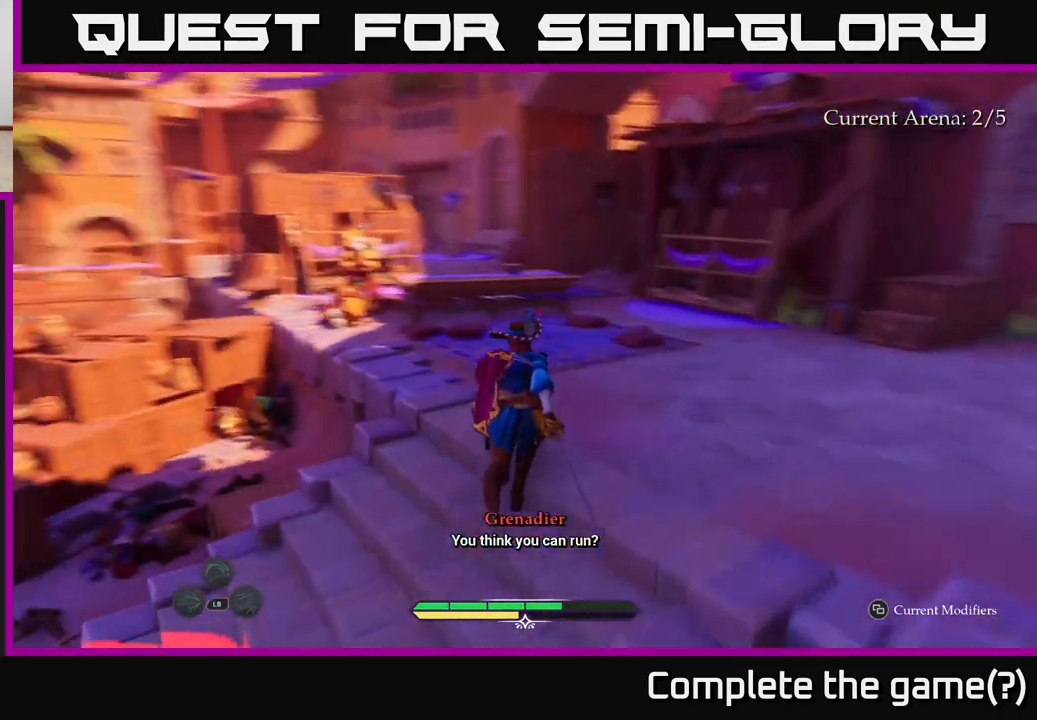
{"buttons": ["L2"], "left_stick": "up-right", "right_stick": "center", "events": [[167, "right_stick", "center"], [250, "left_stick", "up-right"]]}
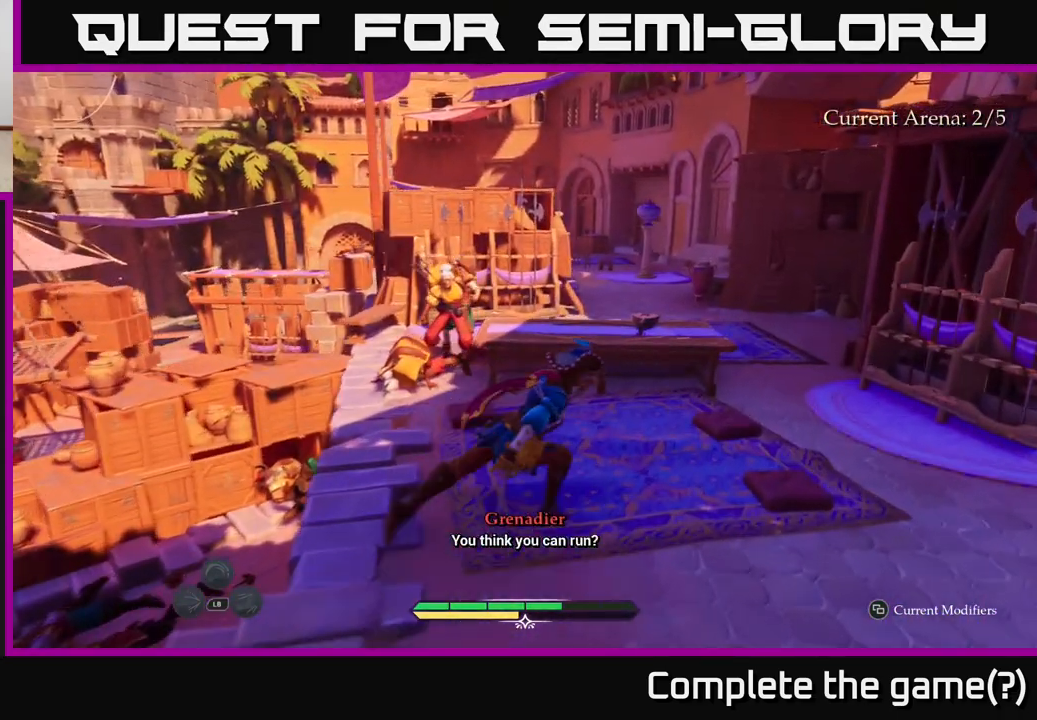
{"buttons": [], "left_stick": "up-right", "right_stick": "center", "events": [[233, "right_stick", "down-left"], [417, "L2", "up"], [500, "right_stick", "center"]]}
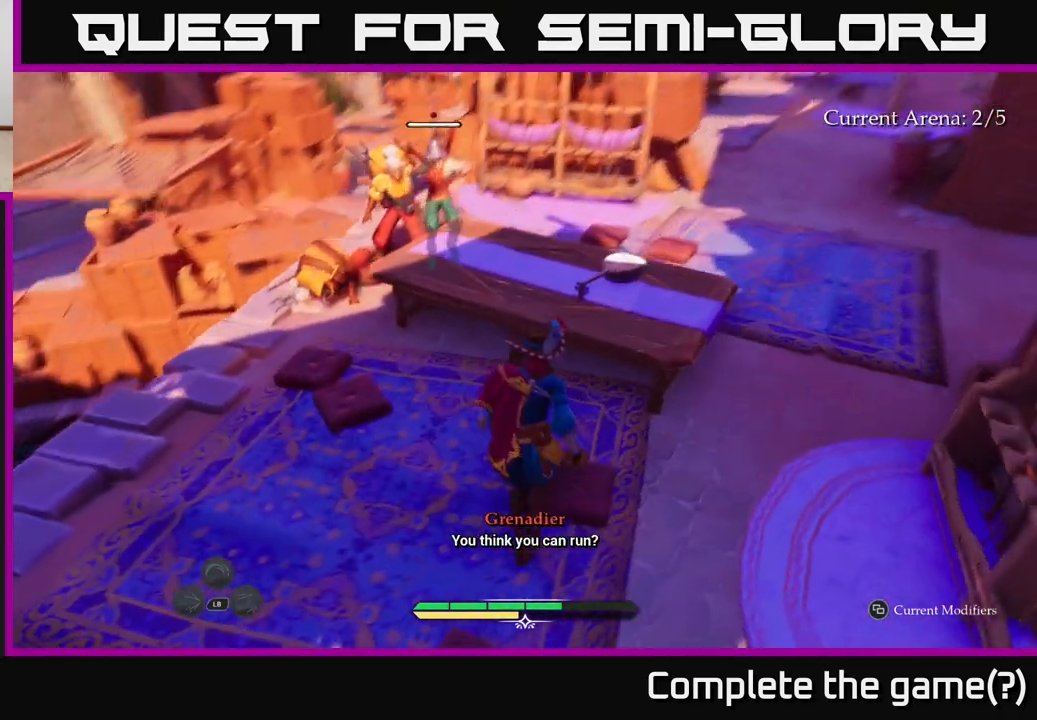
{"buttons": [], "left_stick": "center", "right_stick": "center", "events": [[50, "left_stick", "up"], [233, "R1", "down"], [350, "R1", "up"], [383, "left_stick", "center"], [417, "R1", "down"], [500, "R1", "up"]]}
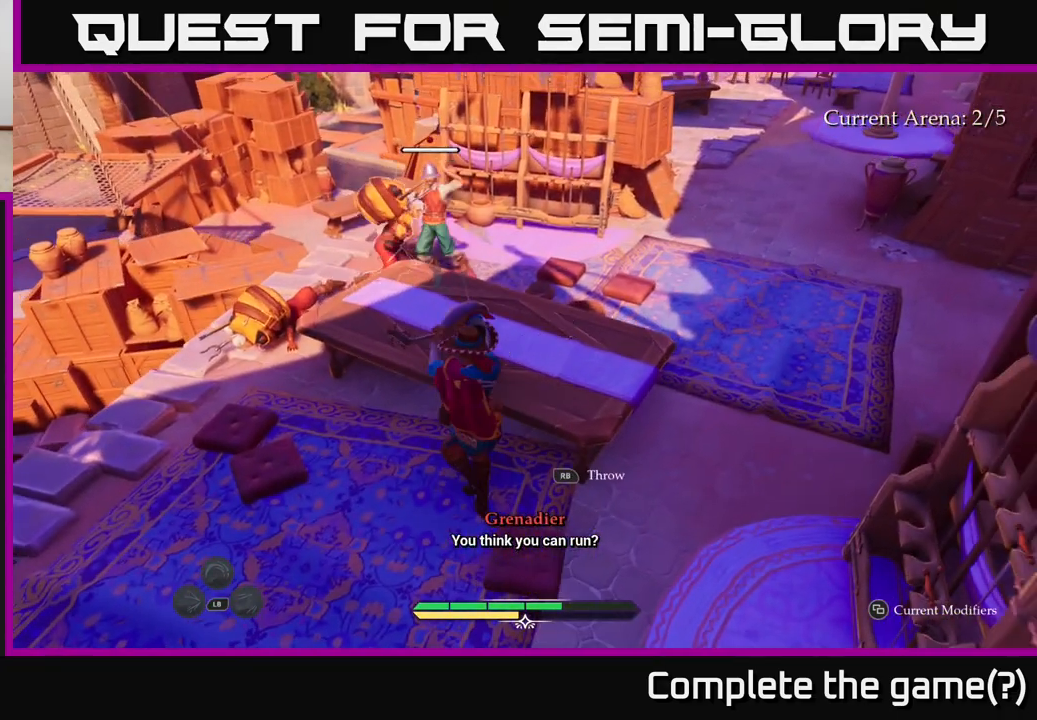
{"buttons": [], "left_stick": "up-left", "right_stick": "center", "events": [[183, "R1", "down"], [267, "R1", "up"], [300, "left_stick", "up-left"]]}
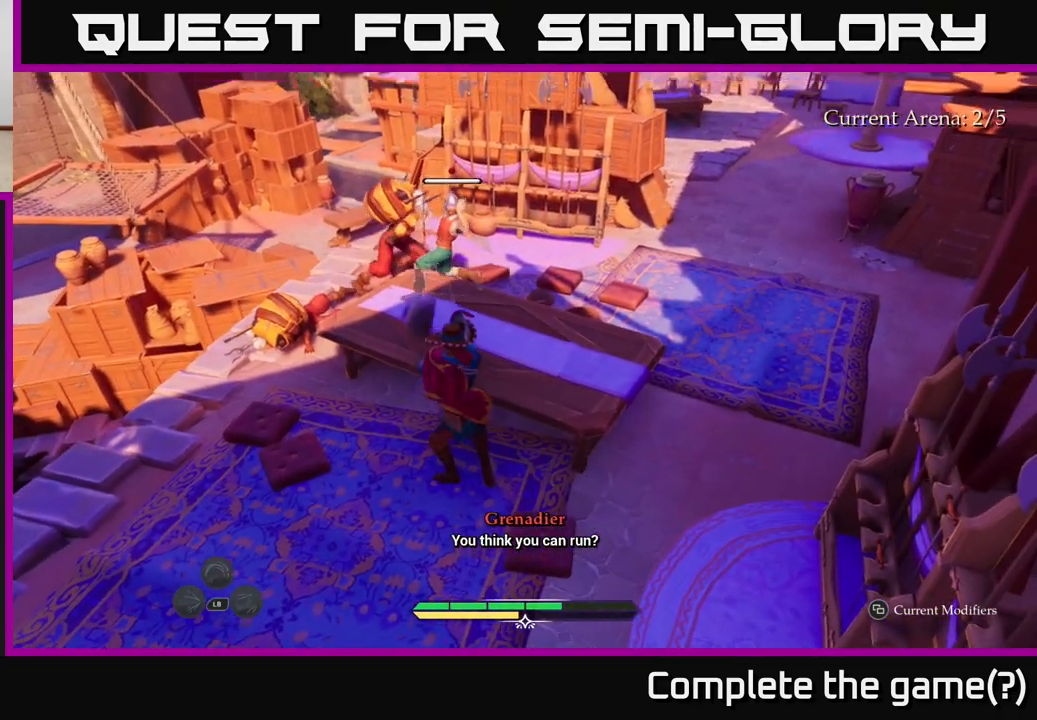
{"buttons": ["L2"], "left_stick": "up-left", "right_stick": "center", "events": [[67, "left_stick", "center"], [400, "left_stick", "left"], [483, "L2", "down"], [500, "left_stick", "up-left"]]}
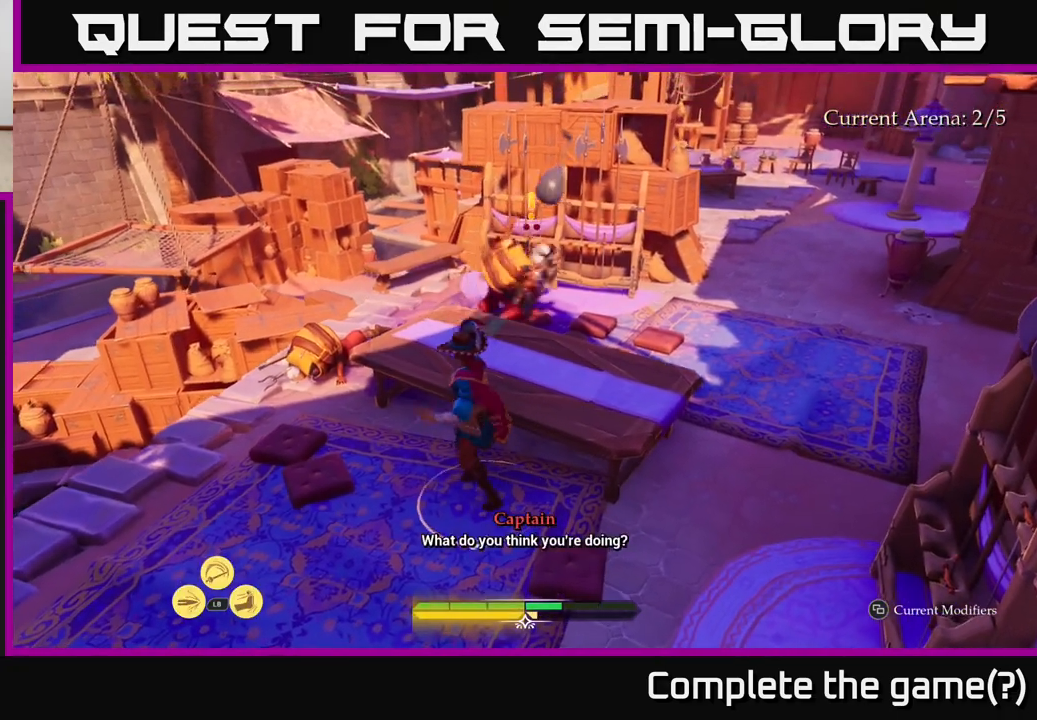
{"buttons": ["L2"], "left_stick": "up-left", "right_stick": "center", "events": []}
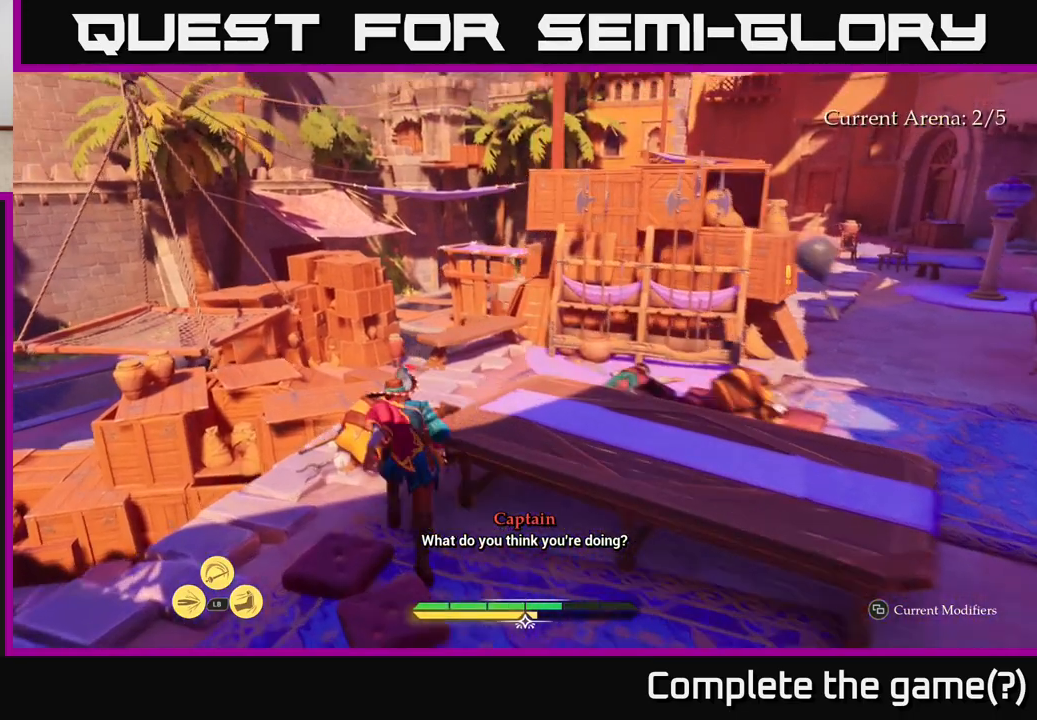
{"buttons": ["L2"], "left_stick": "up-right", "right_stick": "center", "events": [[67, "left_stick", "up"], [83, "right_stick", "right"], [183, "left_stick", "up-right"], [267, "right_stick", "down-right"], [467, "right_stick", "center"]]}
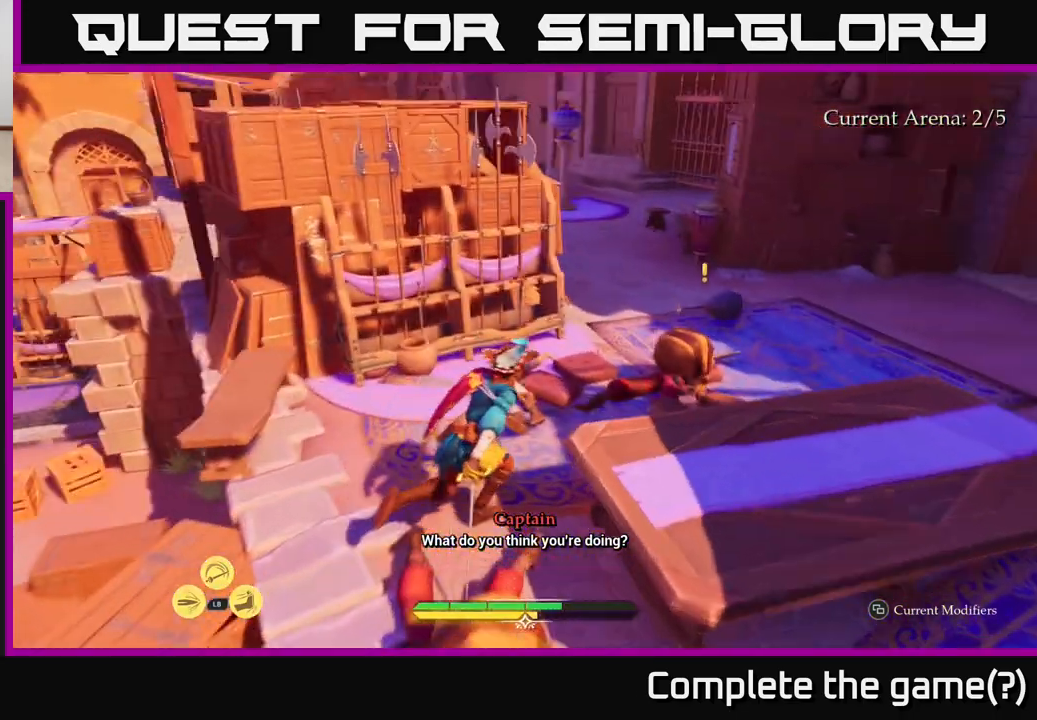
{"buttons": ["X"], "left_stick": "up-right", "right_stick": "center", "events": [[83, "X", "down"], [183, "X", "up"], [267, "L2", "up"], [300, "X", "down"], [367, "X", "up"], [467, "X", "down"]]}
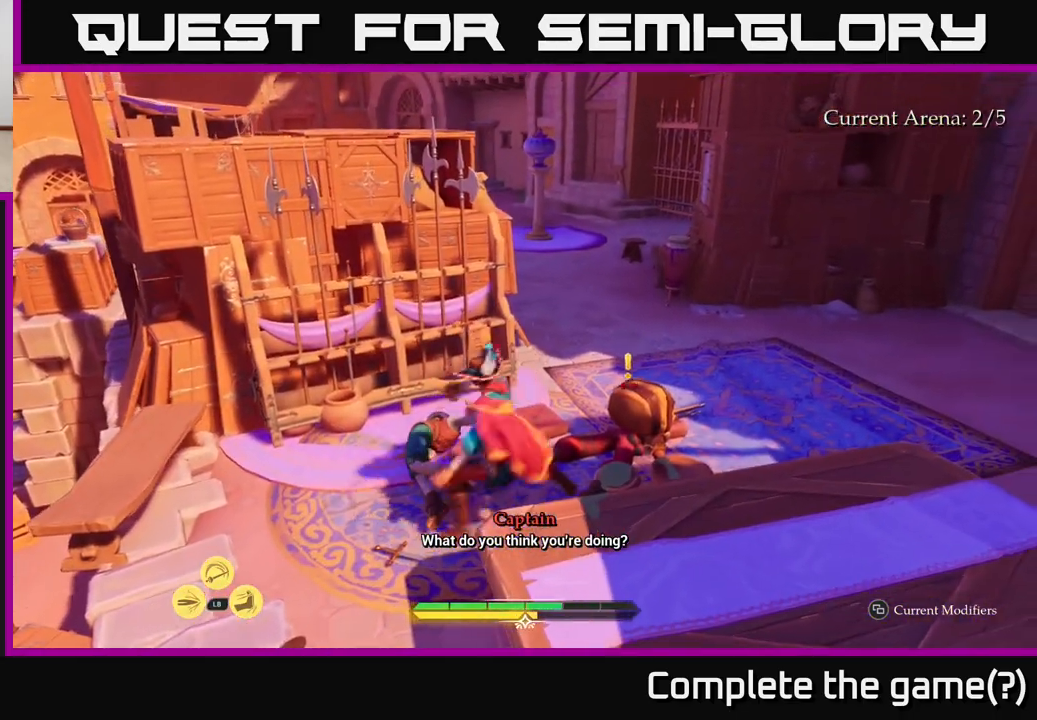
{"buttons": [], "left_stick": "up", "right_stick": "center", "events": [[67, "X", "up"], [183, "X", "down"], [283, "X", "up"], [367, "X", "down"], [417, "left_stick", "up"], [450, "X", "up"]]}
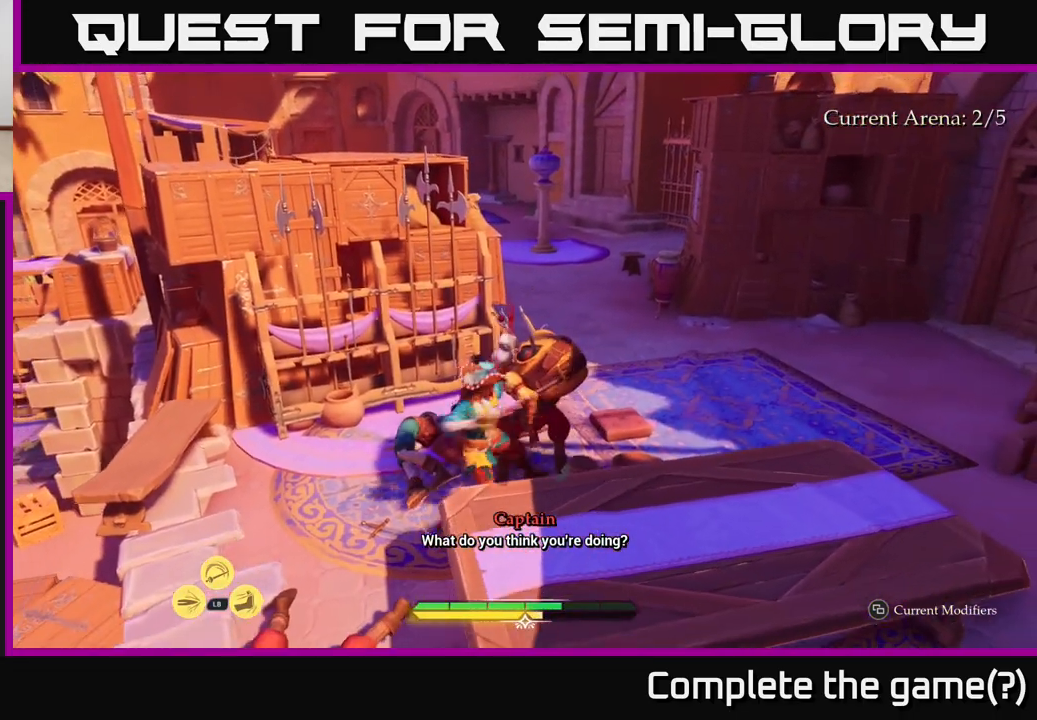
{"buttons": ["X"], "left_stick": "up", "right_stick": "center", "events": [[67, "X", "down"], [167, "X", "up"], [267, "X", "down"], [350, "X", "up"], [450, "X", "down"]]}
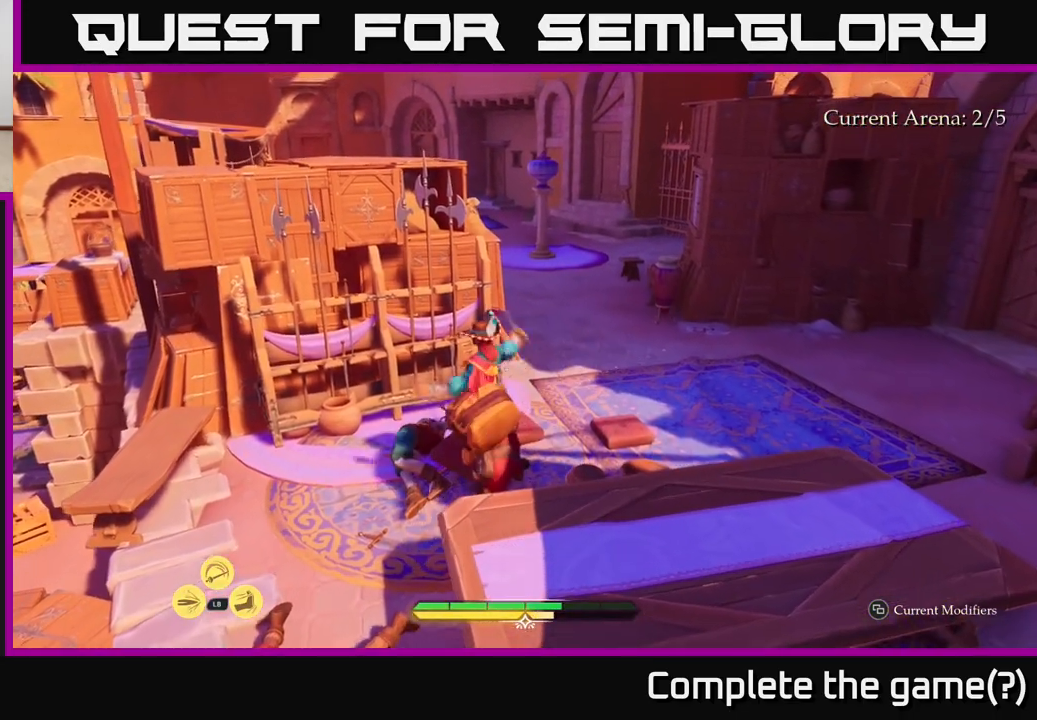
{"buttons": [], "left_stick": "left", "right_stick": "center", "events": [[50, "left_stick", "up-left"], [67, "X", "up"], [167, "X", "down"], [283, "X", "up"], [383, "X", "down"], [450, "left_stick", "left"], [500, "X", "up"]]}
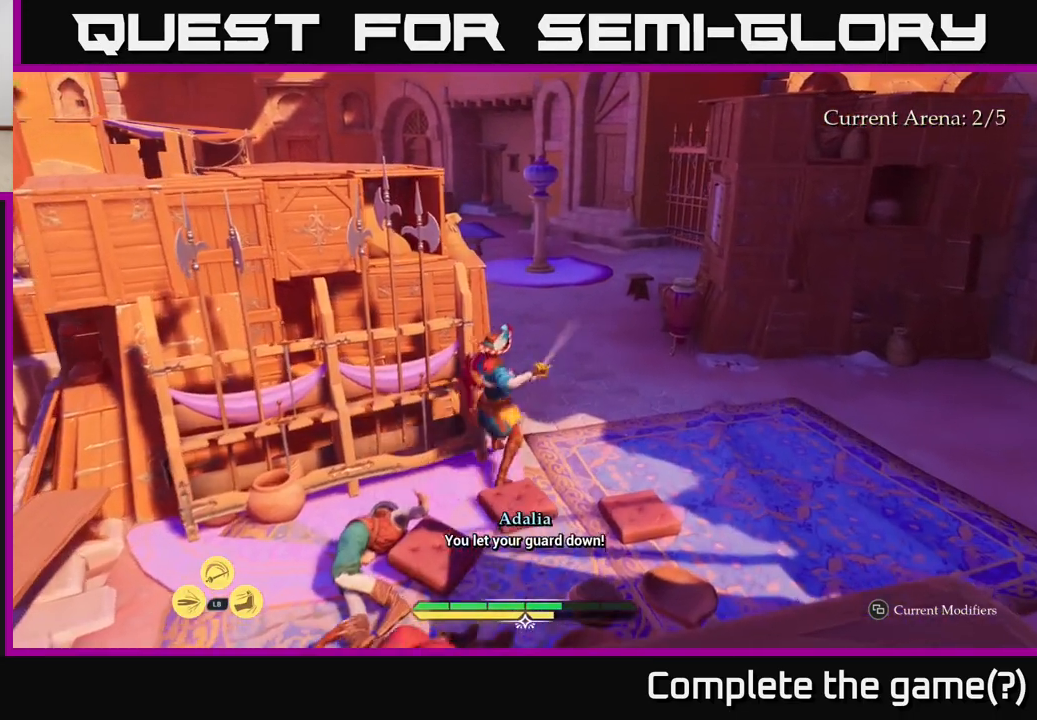
{"buttons": [], "left_stick": "center", "right_stick": "center", "events": [[100, "X", "down"], [133, "left_stick", "down-left"], [200, "X", "up"], [317, "X", "down"], [383, "X", "up"], [417, "left_stick", "center"]]}
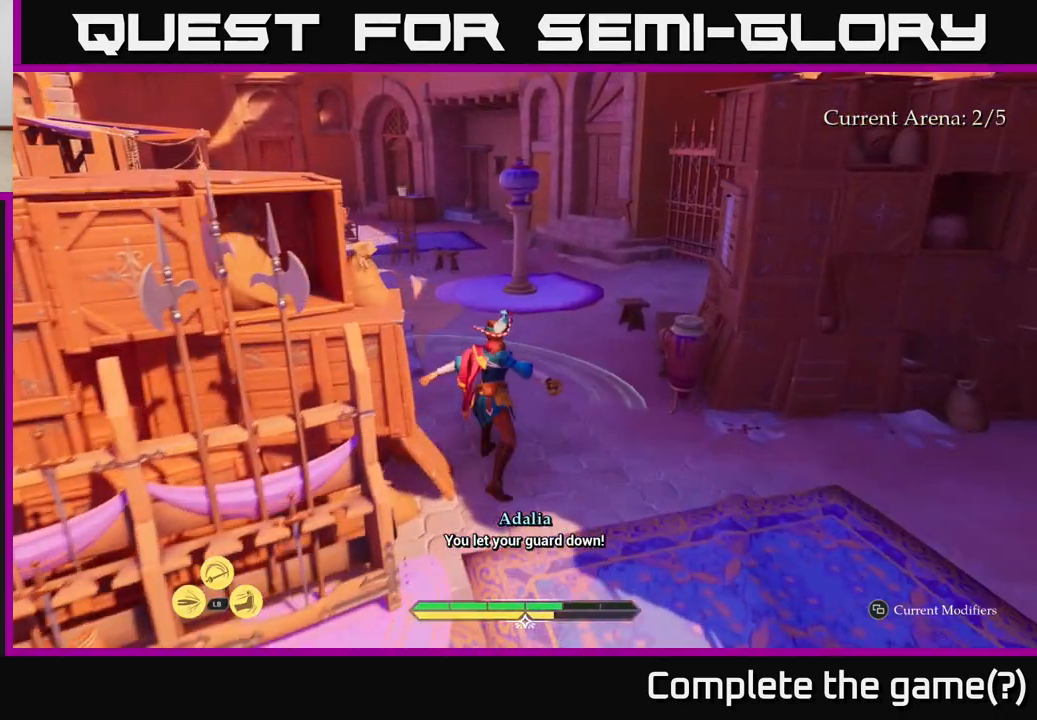
{"buttons": [], "left_stick": "down-left", "right_stick": "left", "events": [[133, "right_stick", "left"], [317, "left_stick", "down"], [383, "left_stick", "down-left"]]}
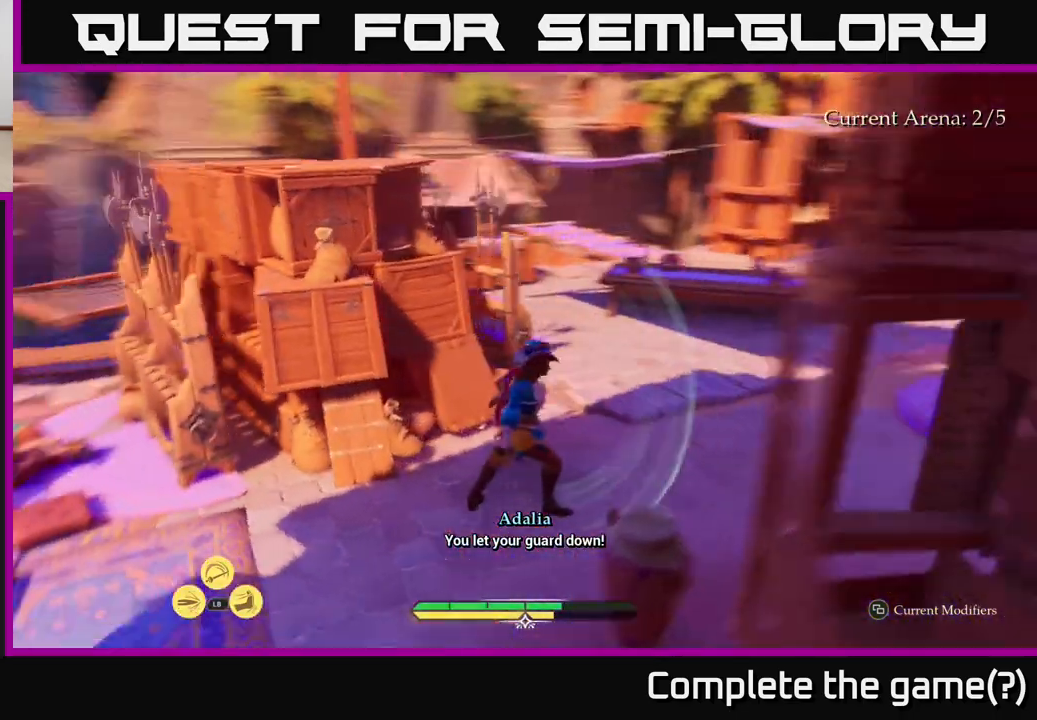
{"buttons": [], "left_stick": "left", "right_stick": "center", "events": [[17, "left_stick", "left"], [67, "L2", "down"], [350, "L2", "up"], [383, "right_stick", "center"]]}
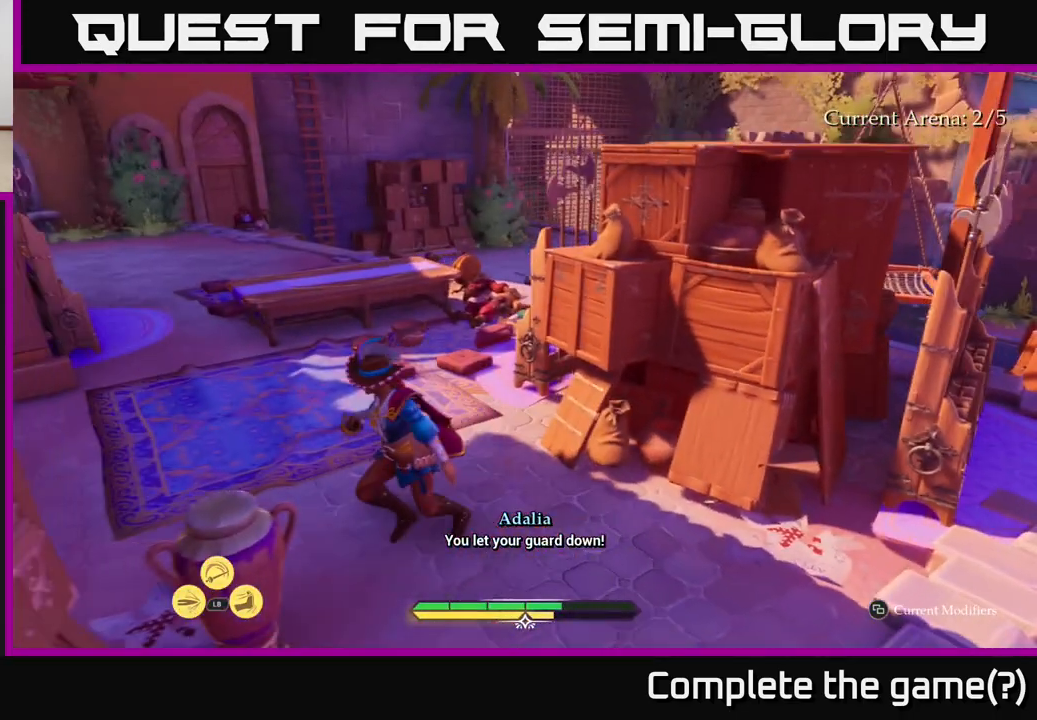
{"buttons": [], "left_stick": "left", "right_stick": "center", "events": [[17, "left_stick", "center"], [17, "right_stick", "left"], [400, "right_stick", "center"], [450, "left_stick", "left"]]}
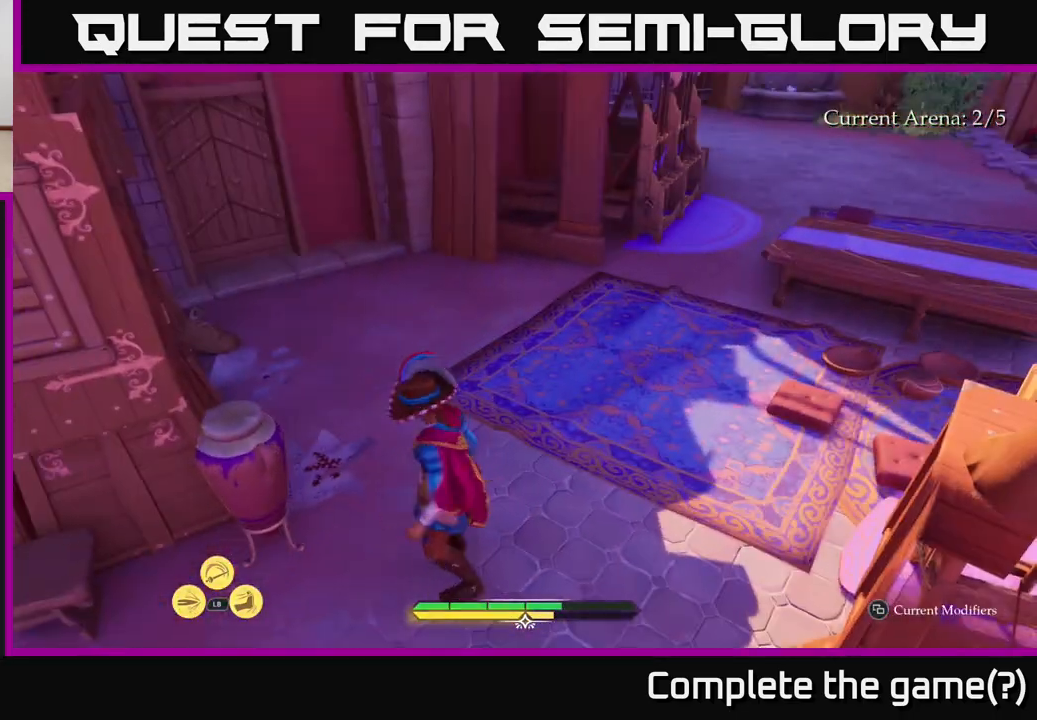
{"buttons": ["L2"], "left_stick": "up", "right_stick": "up-right", "events": [[167, "left_stick", "center"], [200, "right_stick", "right"], [233, "left_stick", "up"], [333, "right_stick", "up-right"], [400, "L2", "down"]]}
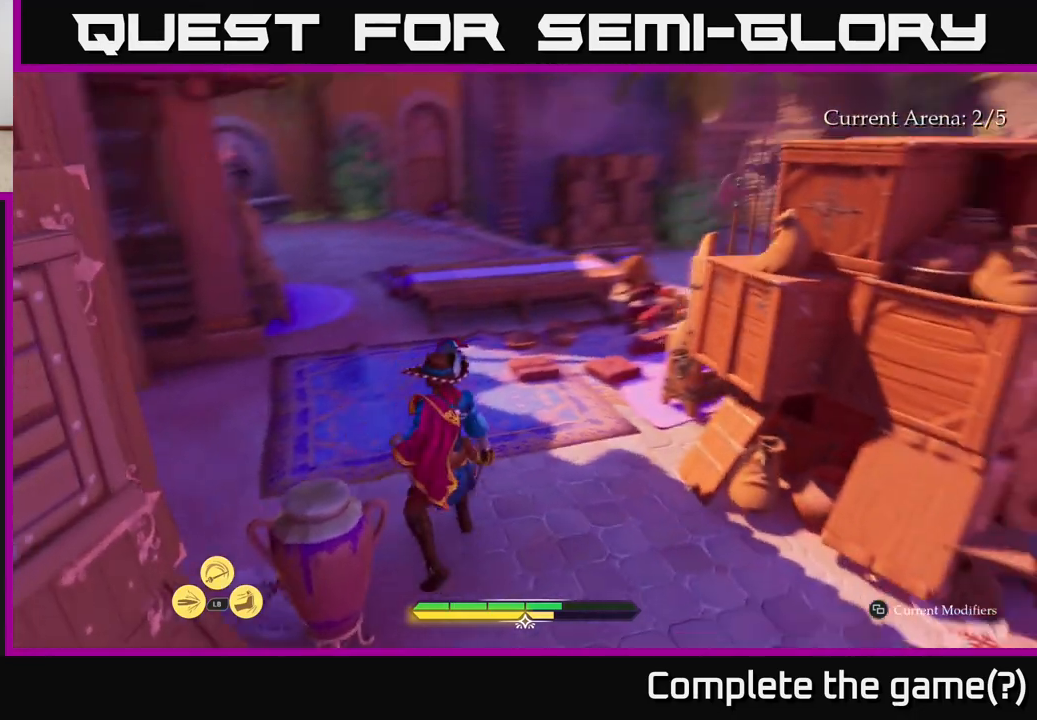
{"buttons": ["L2"], "left_stick": "up-left", "right_stick": "center", "events": [[17, "right_stick", "center"], [300, "left_stick", "up-left"]]}
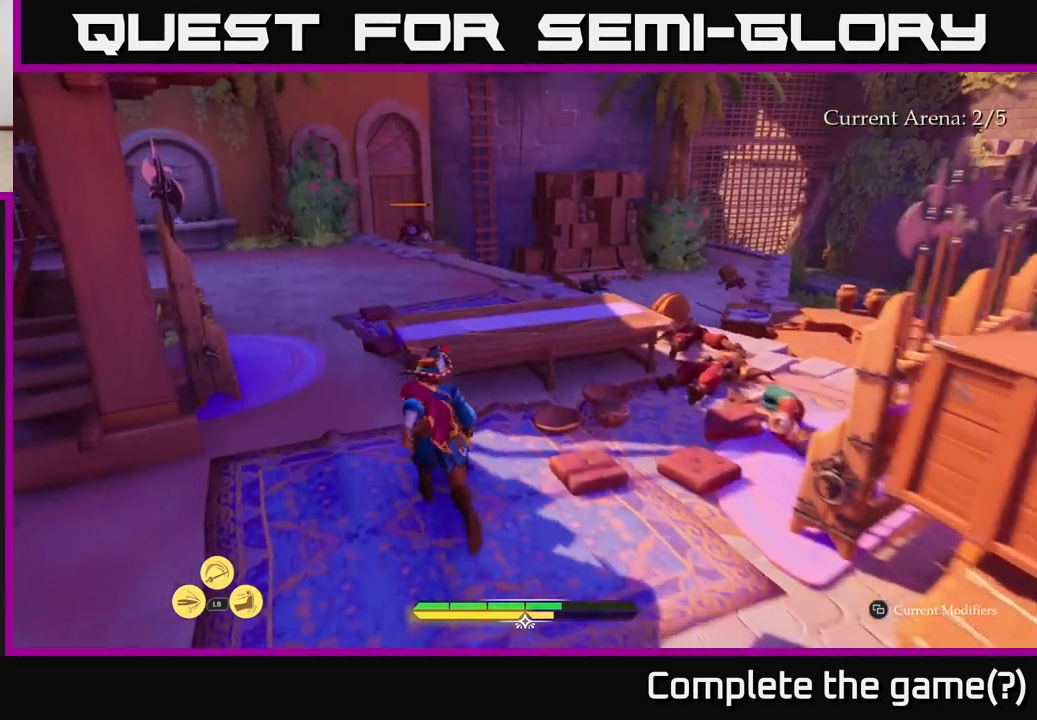
{"buttons": ["L2"], "left_stick": "up", "right_stick": "center", "events": [[350, "left_stick", "up"]]}
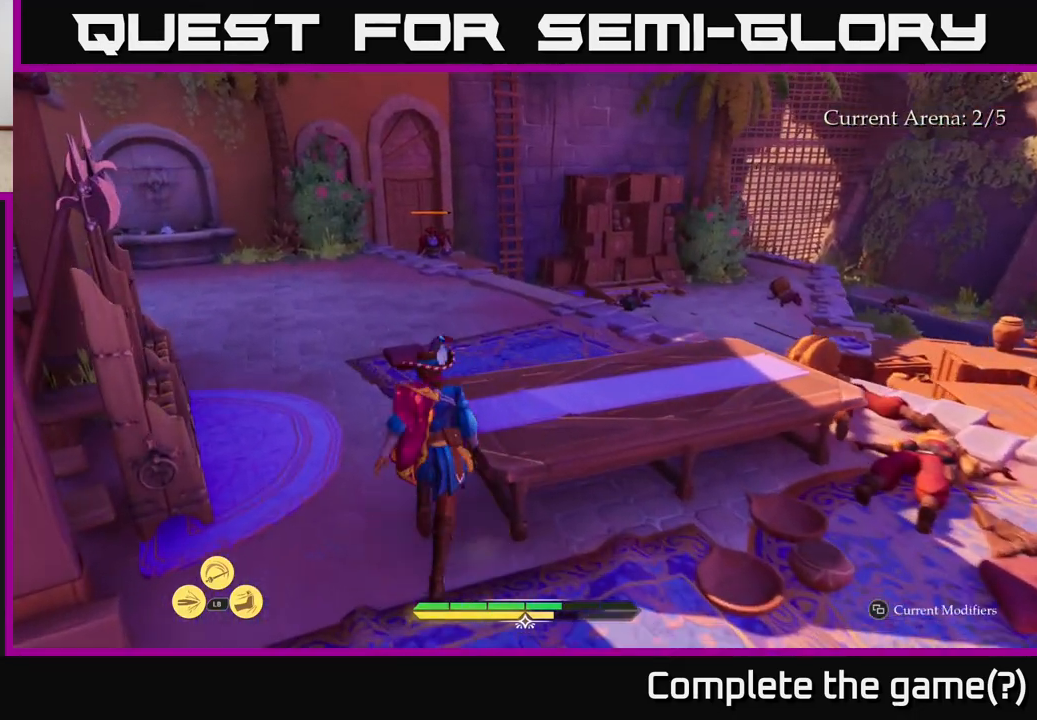
{"buttons": [], "left_stick": "up-right", "right_stick": "right", "events": [[400, "left_stick", "up-right"], [400, "right_stick", "right"], [417, "L2", "up"]]}
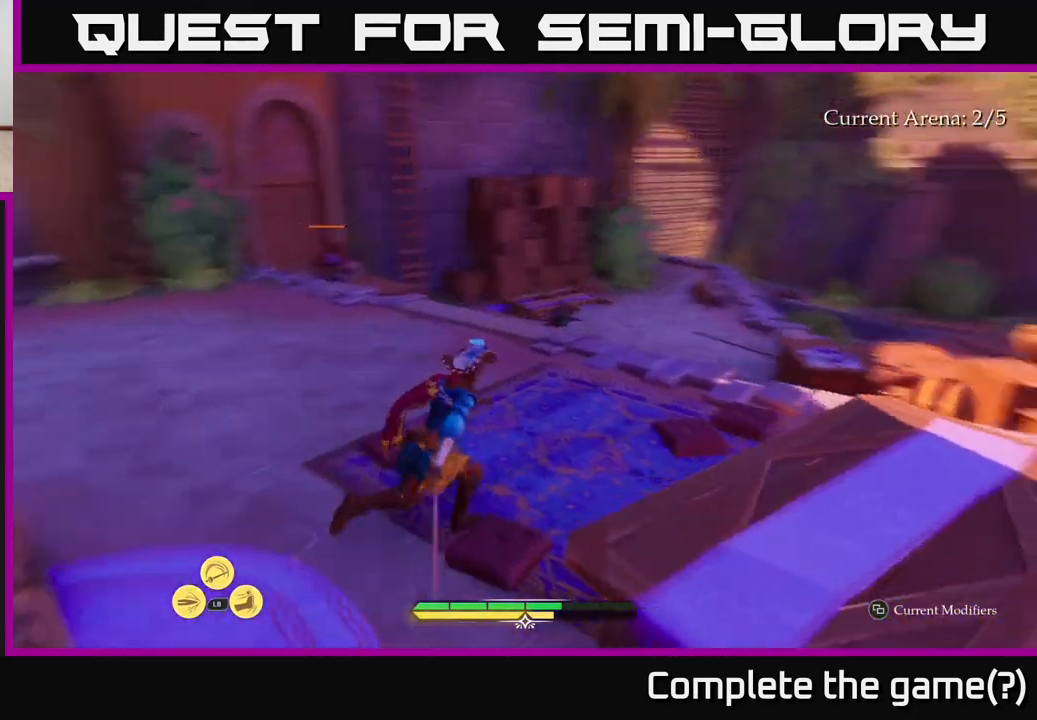
{"buttons": [], "left_stick": "center", "right_stick": "center", "events": [[200, "right_stick", "down-right"], [250, "L2", "down"], [300, "L2", "up"], [300, "left_stick", "up-left"], [317, "right_stick", "center"], [383, "left_stick", "center"]]}
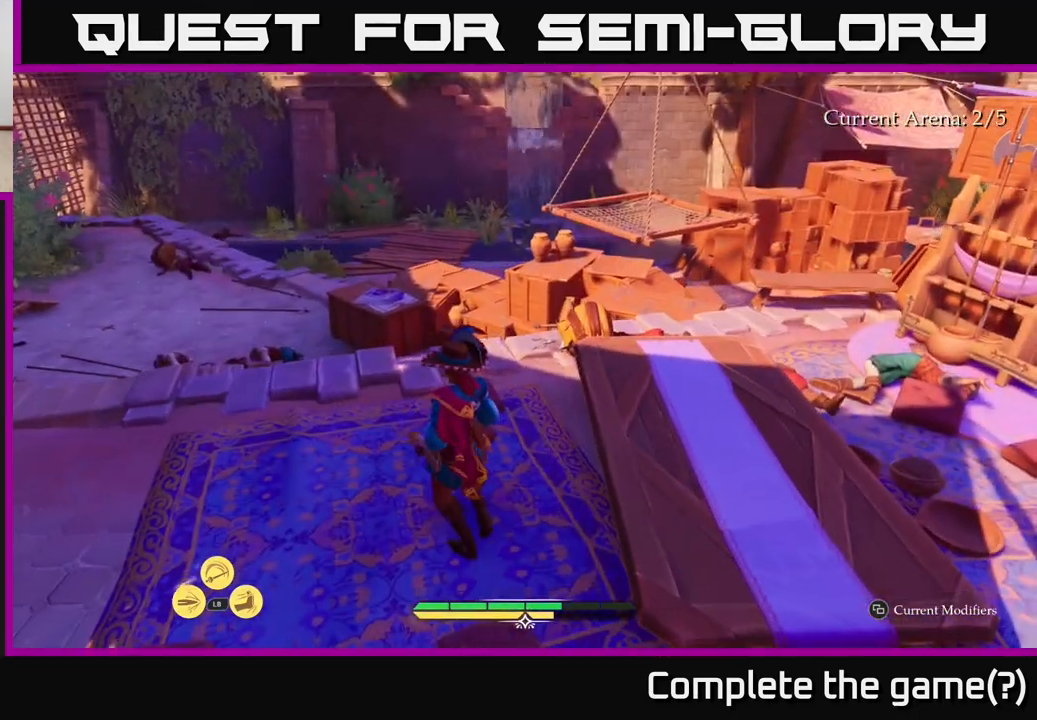
{"buttons": [], "left_stick": "center", "right_stick": "center", "events": [[183, "right_stick", "right"], [467, "right_stick", "center"]]}